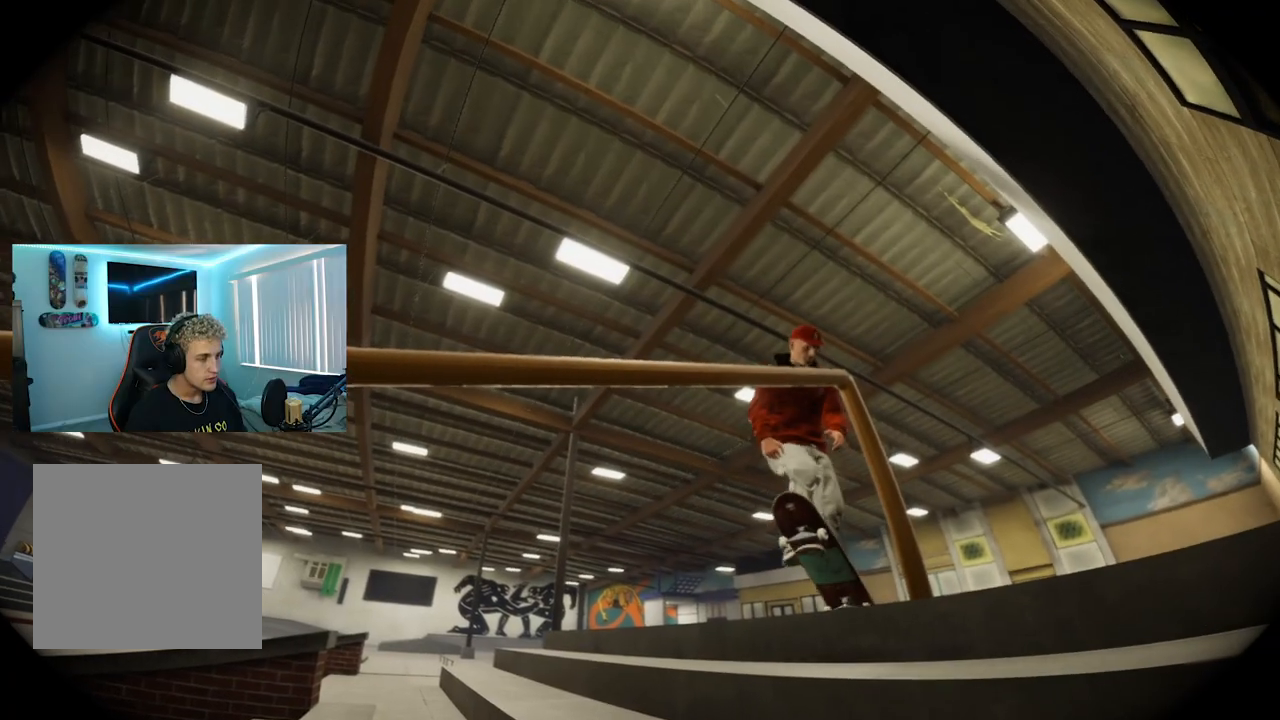
Gameplay with a controller (Xbox layout); each line is a JSON object with the inputs held at the frame after it. "events" lists button and stick changes between this image and that frame as [ms after this image, input, new state], when the widget could be followed in between.
{"buttons": ["R2"], "left_stick": "center", "right_stick": "up-left", "events": []}
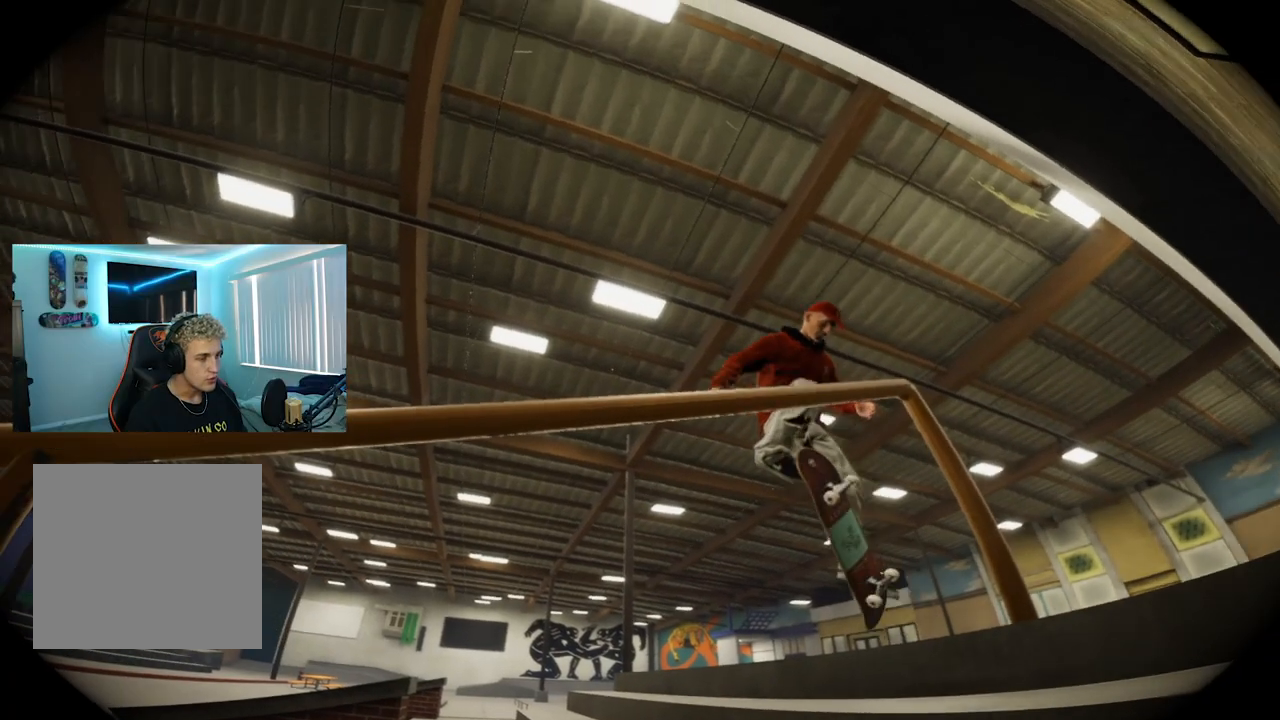
{"buttons": ["R2"], "left_stick": "center", "right_stick": "up-left", "events": []}
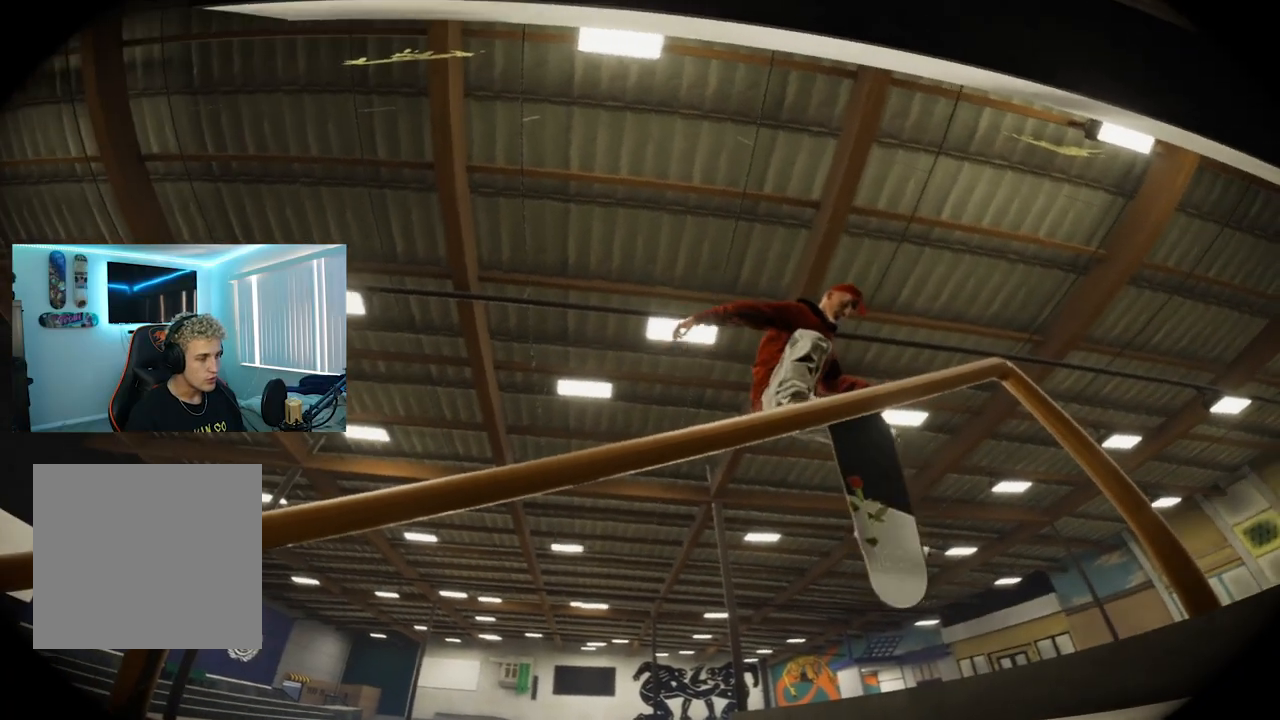
{"buttons": ["R2"], "left_stick": "center", "right_stick": "up-left", "events": []}
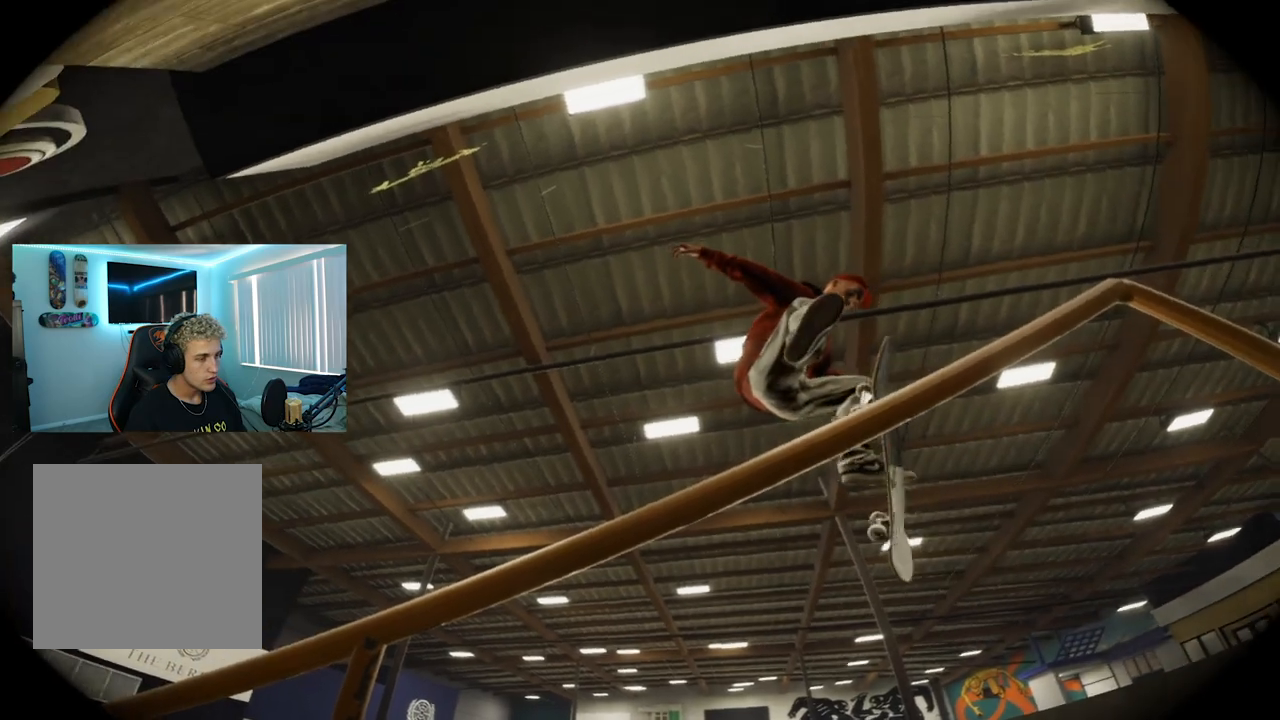
{"buttons": ["R2"], "left_stick": "center", "right_stick": "up-left", "events": []}
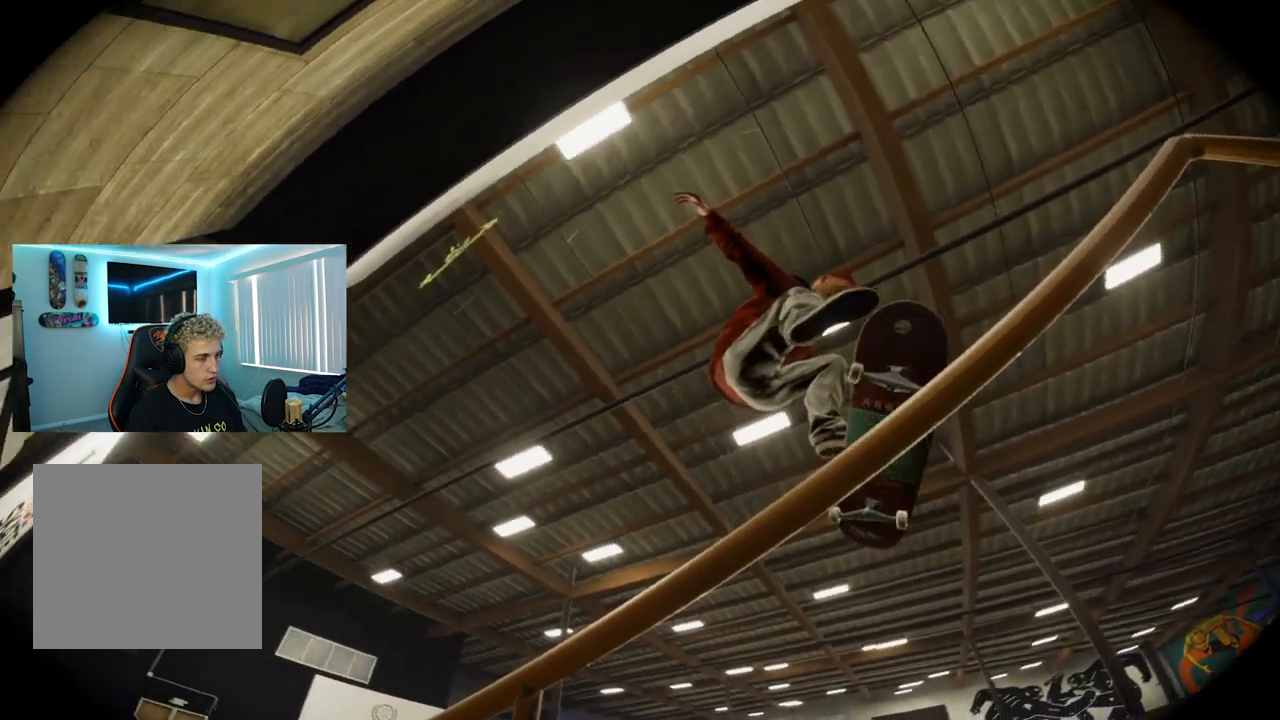
{"buttons": [], "left_stick": "center", "right_stick": "left", "events": [[17, "right_stick", "left"], [200, "R2", "up"], [283, "R2", "down"], [400, "R2", "up"]]}
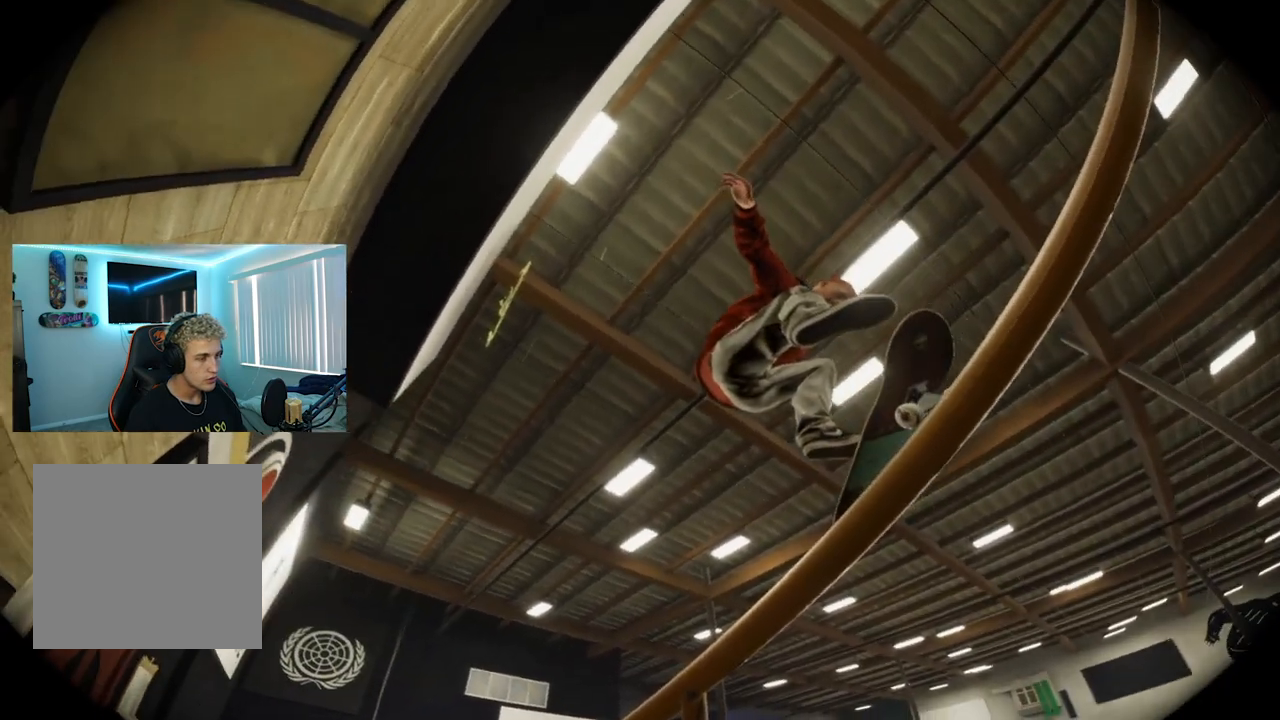
{"buttons": ["R2"], "left_stick": "center", "right_stick": "left", "events": [[134, "R2", "down"]]}
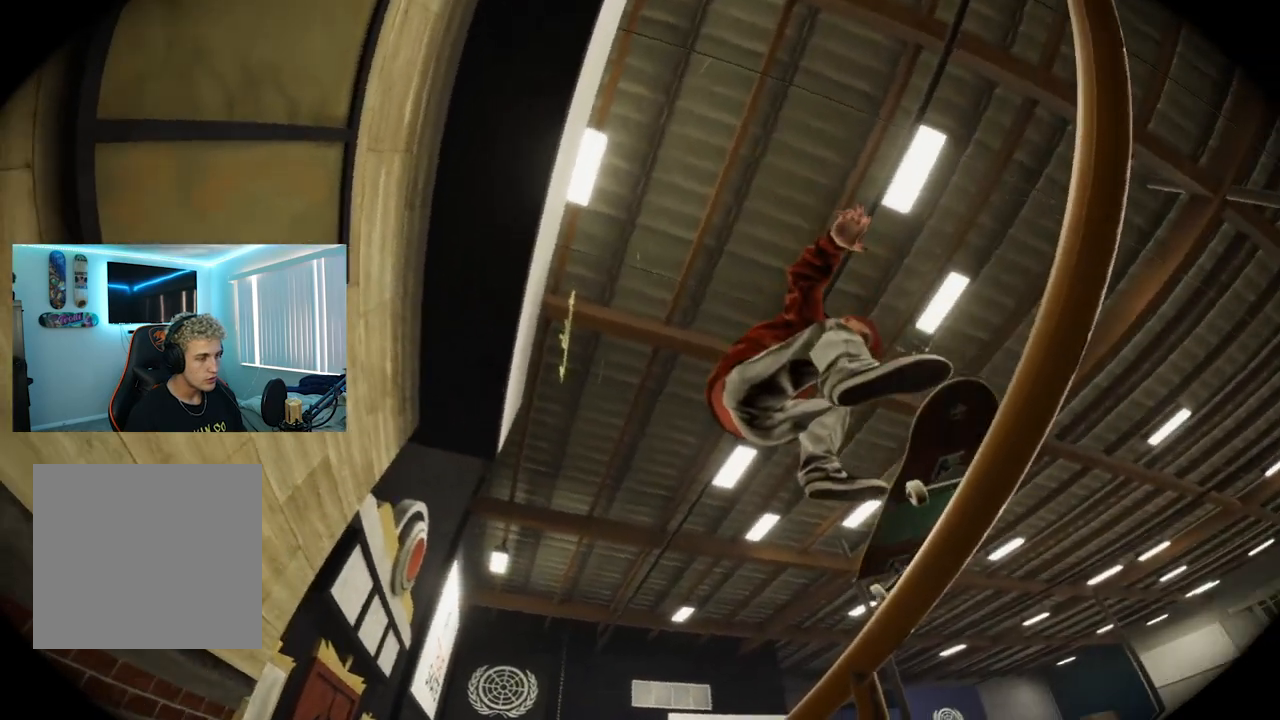
{"buttons": ["R2"], "left_stick": "center", "right_stick": "down-left", "events": [[217, "right_stick", "down-left"]]}
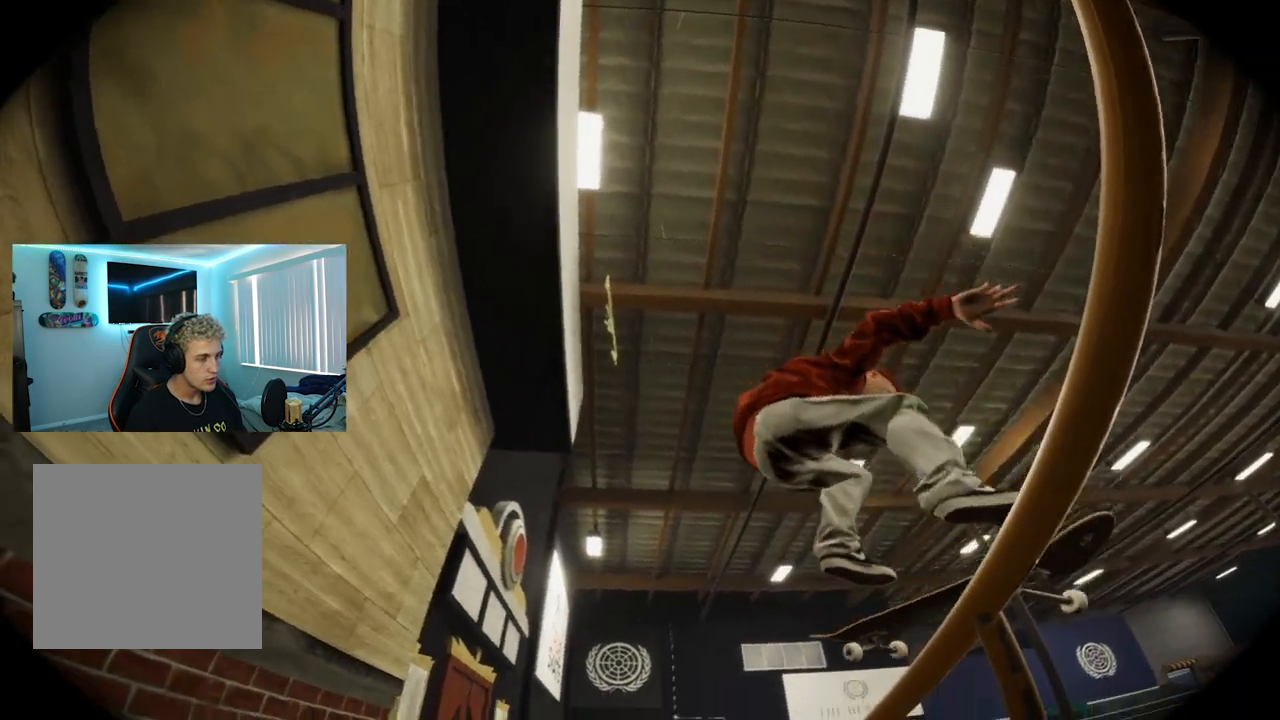
{"buttons": ["R2"], "left_stick": "center", "right_stick": "down", "events": [[50, "right_stick", "down"]]}
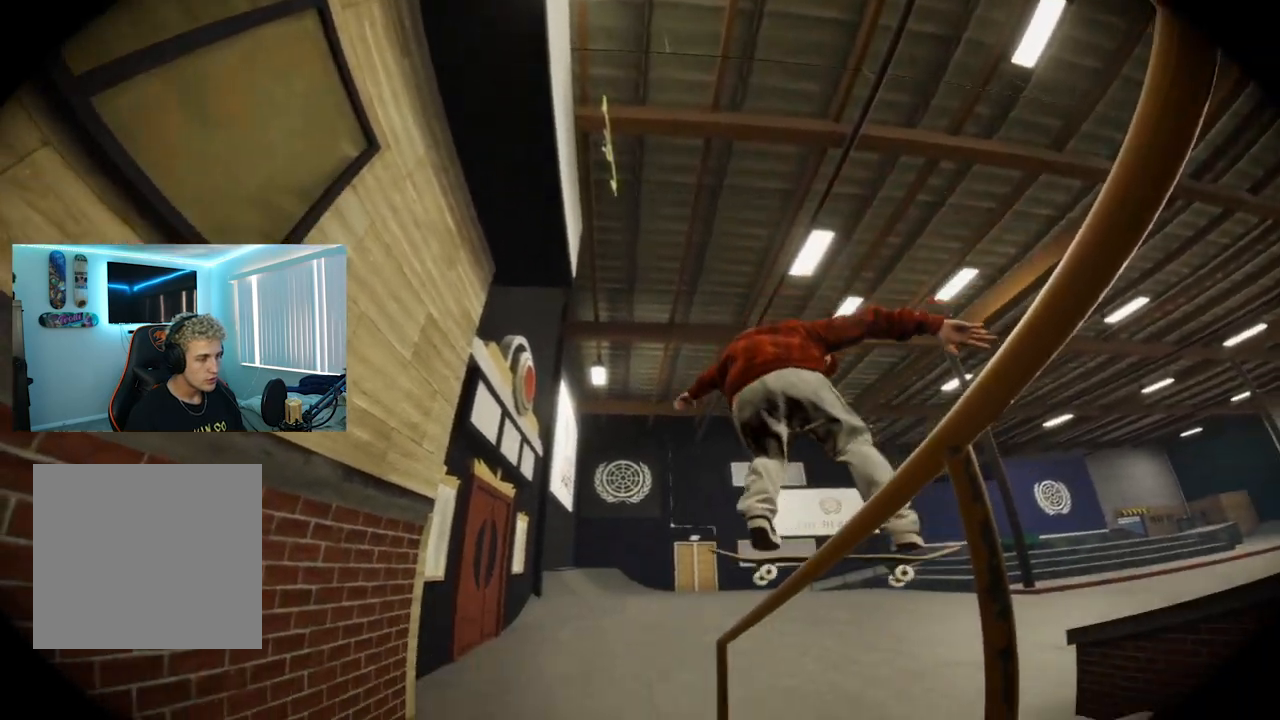
{"buttons": ["R2"], "left_stick": "center", "right_stick": "down-left", "events": [[384, "right_stick", "down-left"]]}
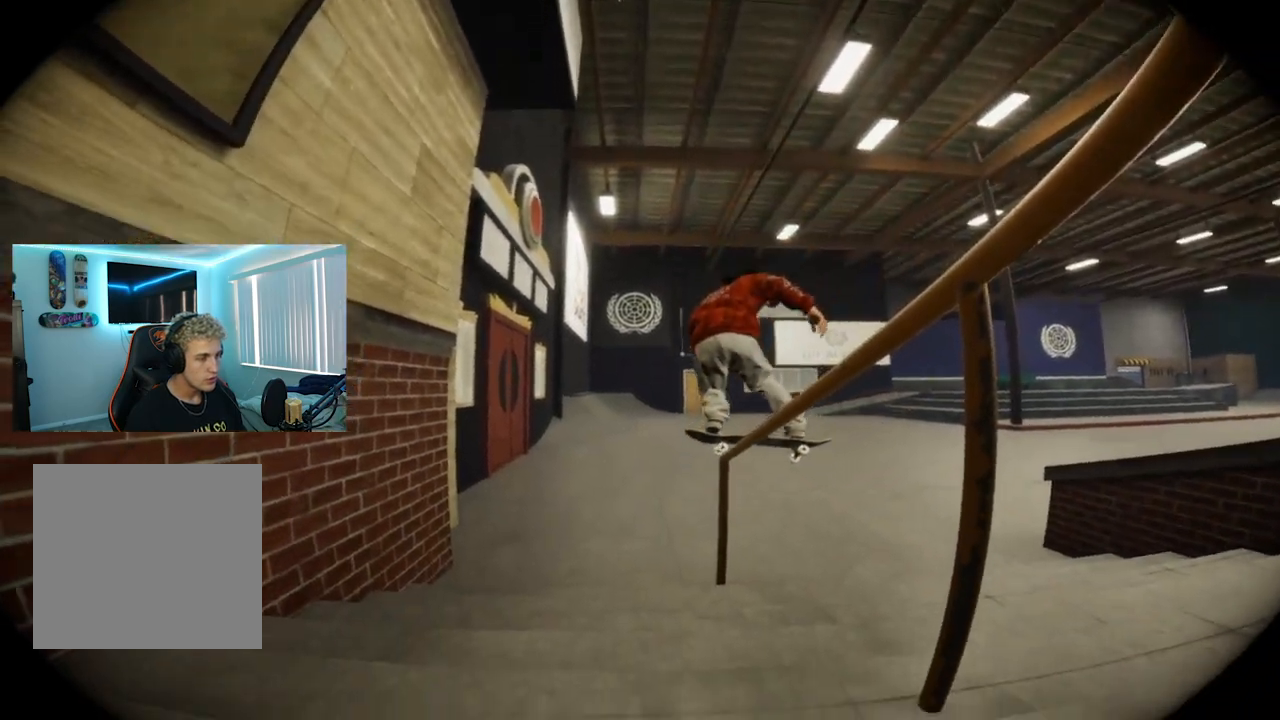
{"buttons": ["R2"], "left_stick": "center", "right_stick": "center", "events": [[434, "right_stick", "center"]]}
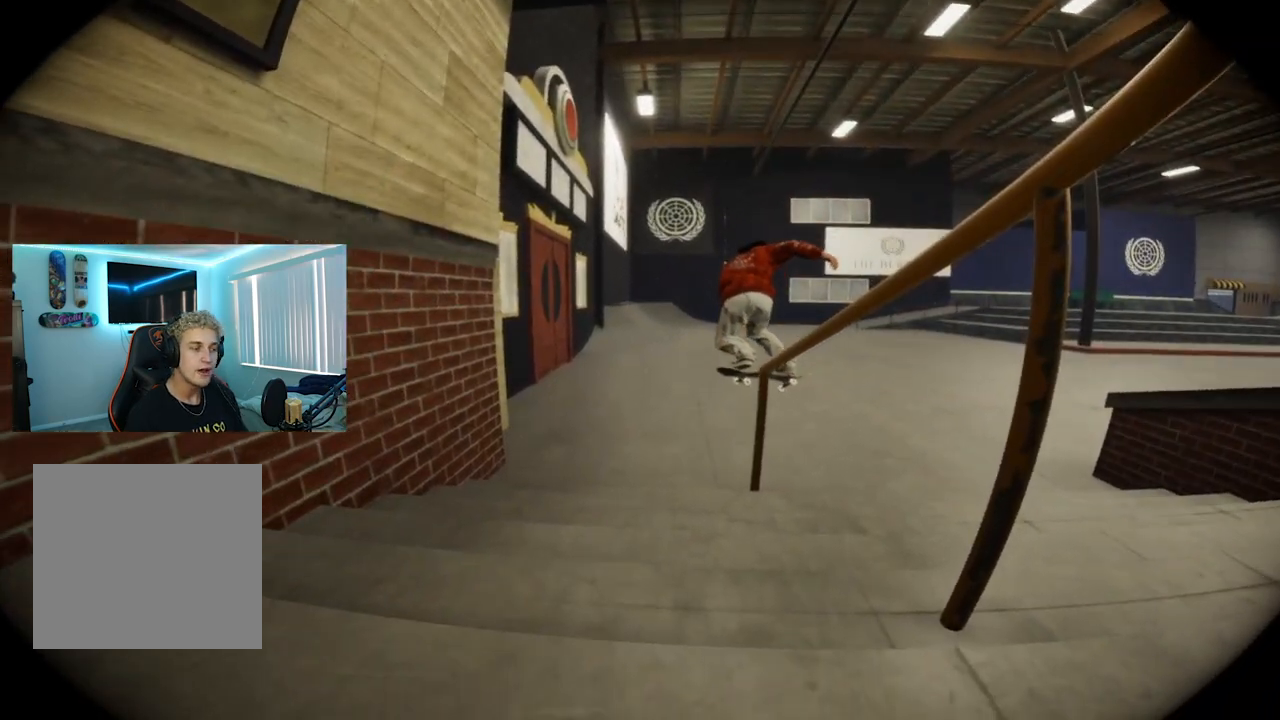
{"buttons": ["R2"], "left_stick": "center", "right_stick": "down-left", "events": [[350, "right_stick", "down-left"]]}
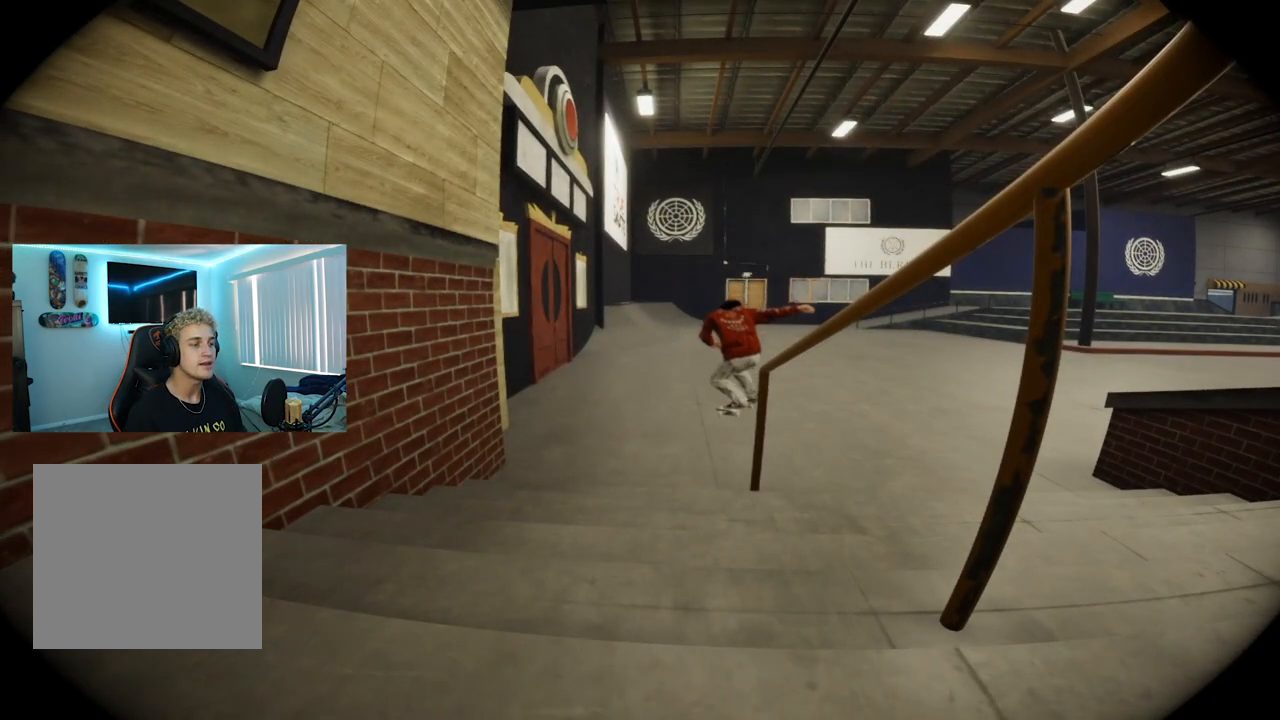
{"buttons": ["R2"], "left_stick": "center", "right_stick": "center", "events": [[117, "right_stick", "center"]]}
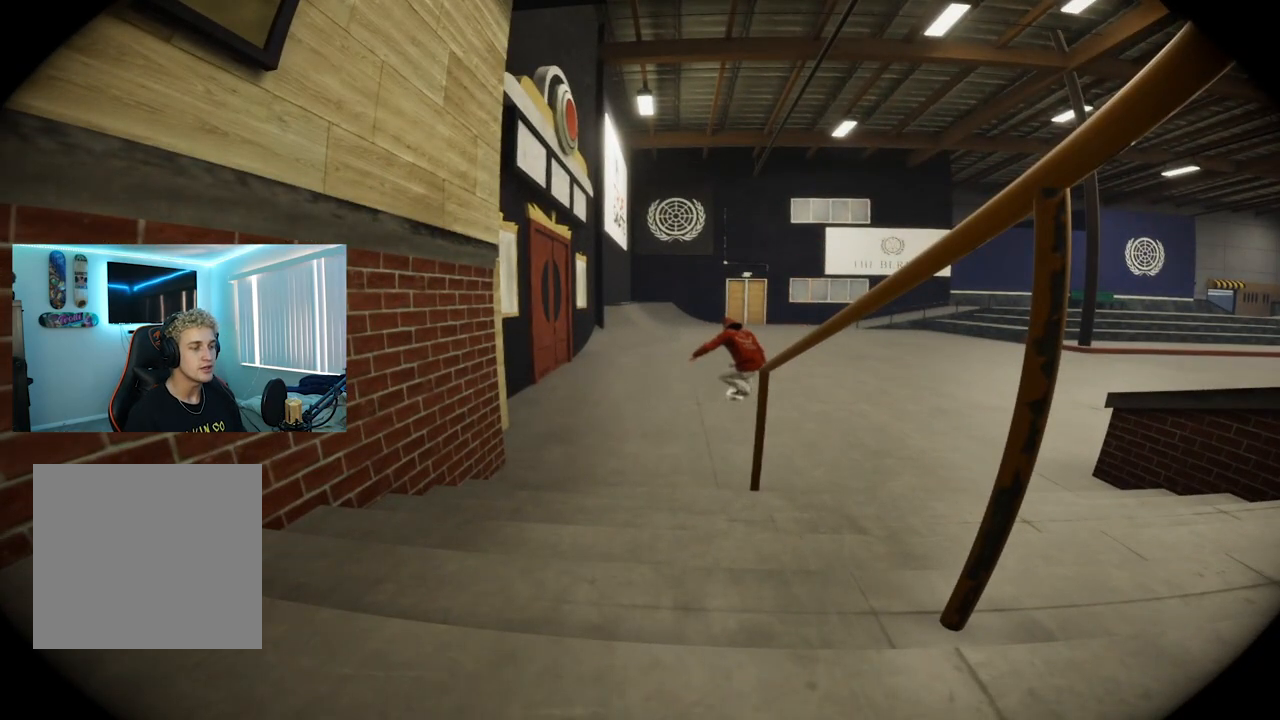
{"buttons": ["R2"], "left_stick": "center", "right_stick": "up", "events": [[484, "right_stick", "up"]]}
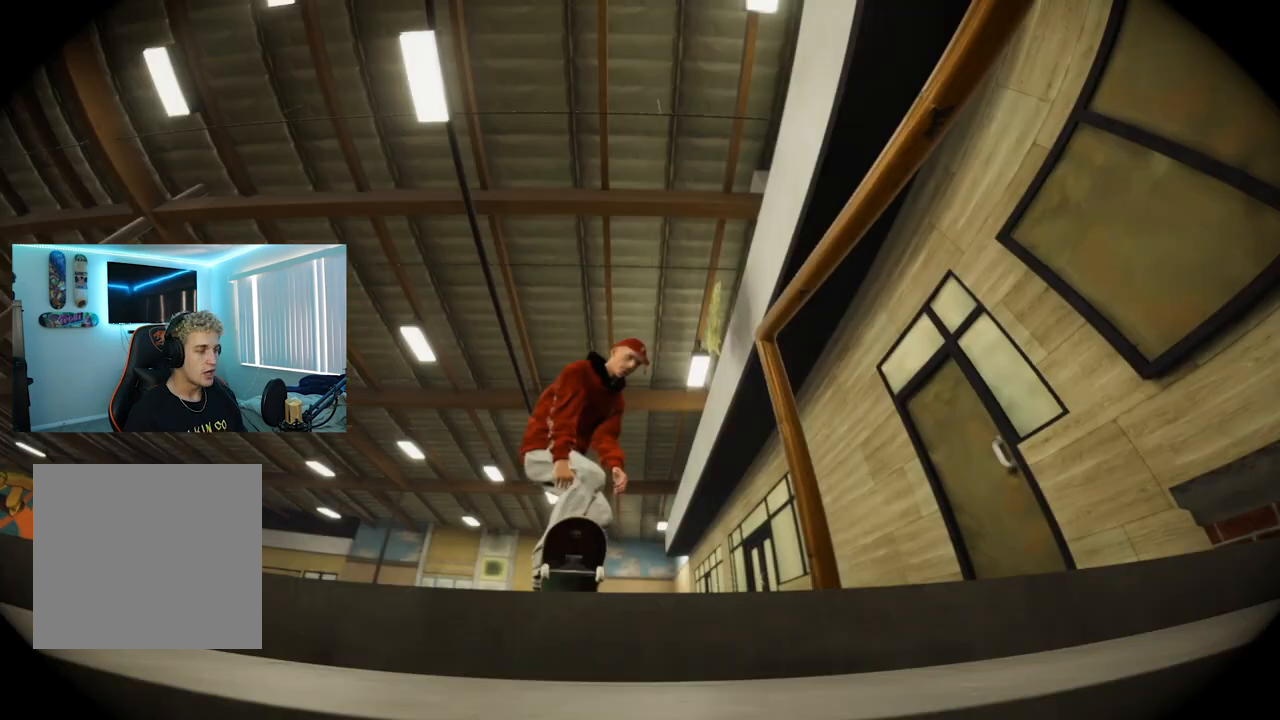
{"buttons": ["R2"], "left_stick": "center", "right_stick": "up-right", "events": [[484, "right_stick", "up-right"]]}
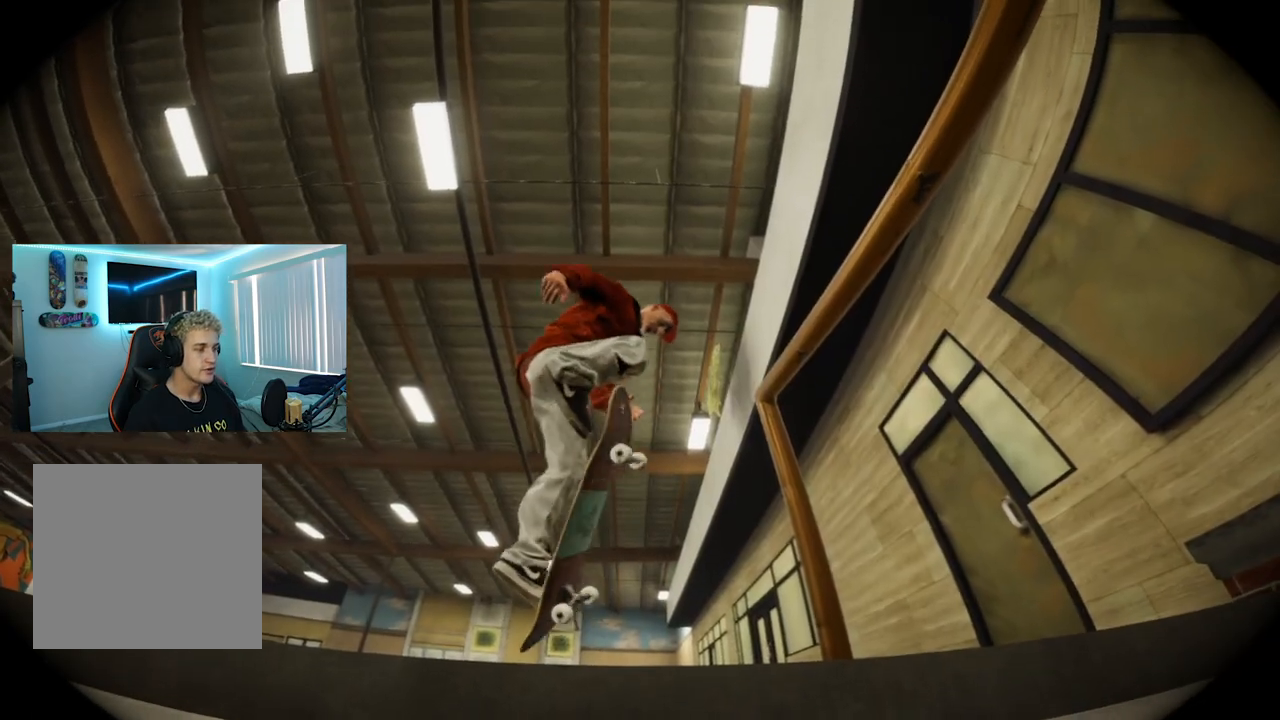
{"buttons": ["R2"], "left_stick": "center", "right_stick": "up-right", "events": []}
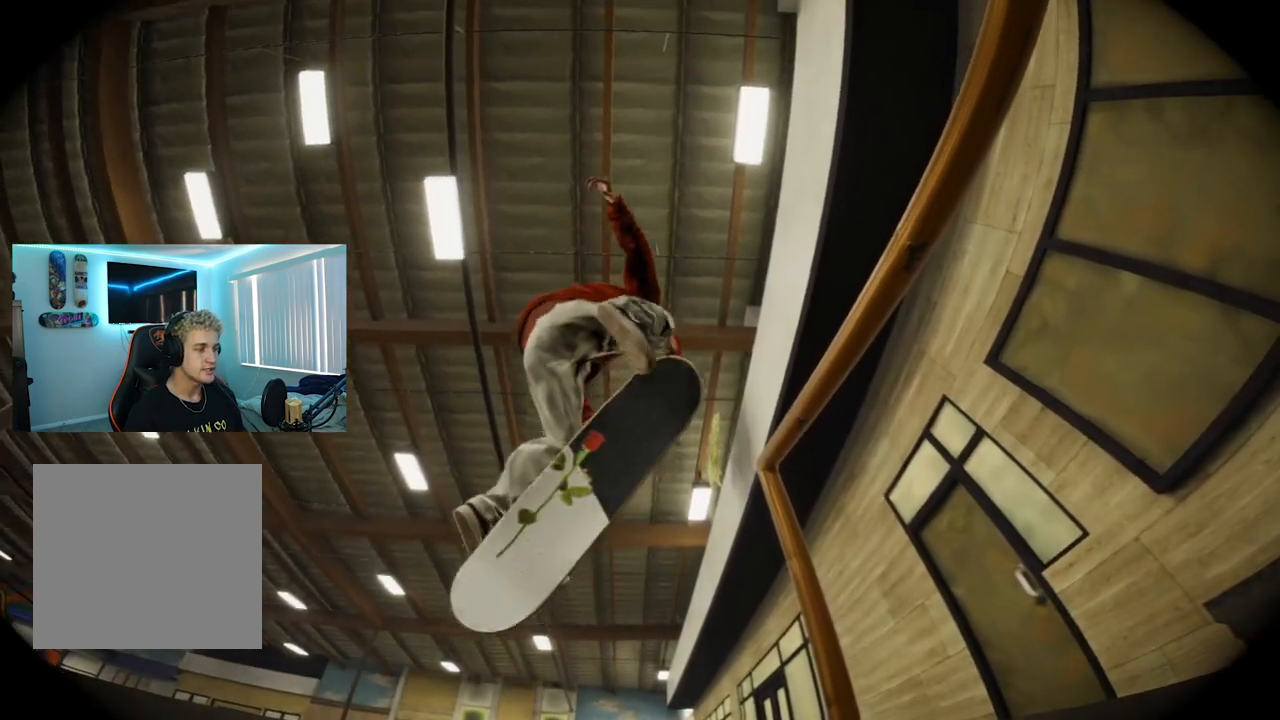
{"buttons": [], "left_stick": "center", "right_stick": "up-right", "events": [[467, "R2", "up"]]}
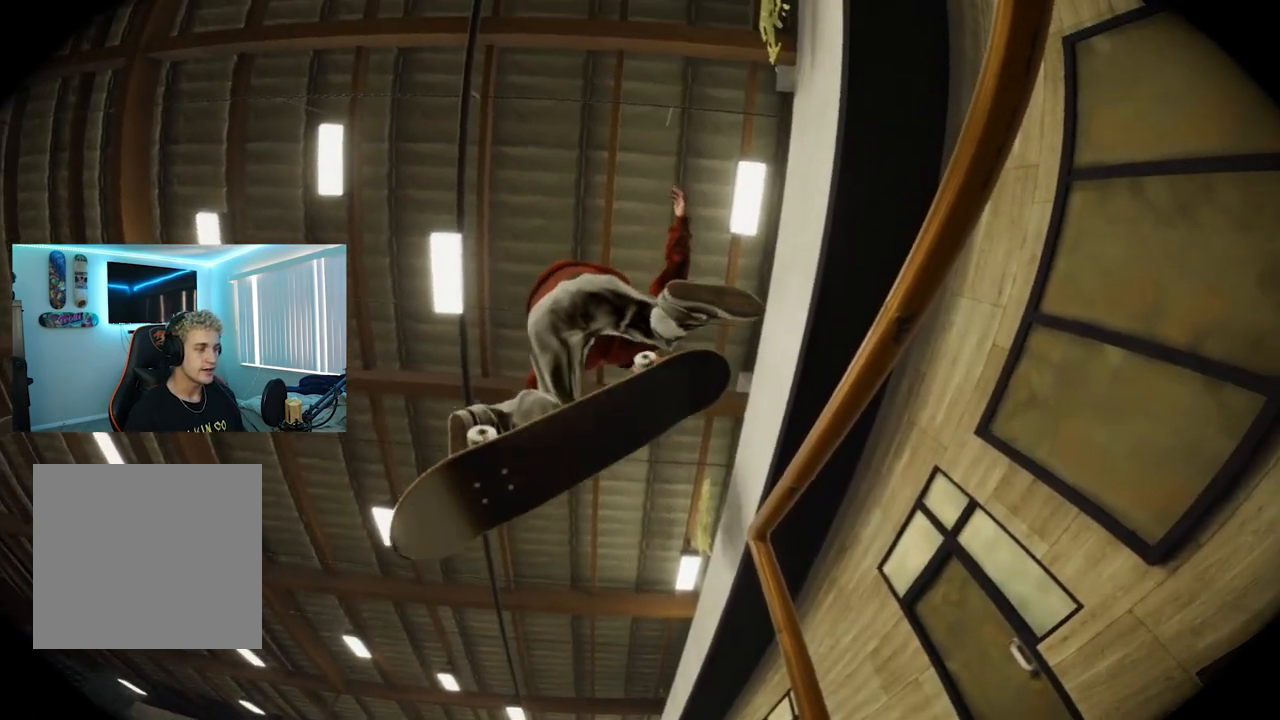
{"buttons": ["R2"], "left_stick": "center", "right_stick": "up-right", "events": [[67, "R2", "down"]]}
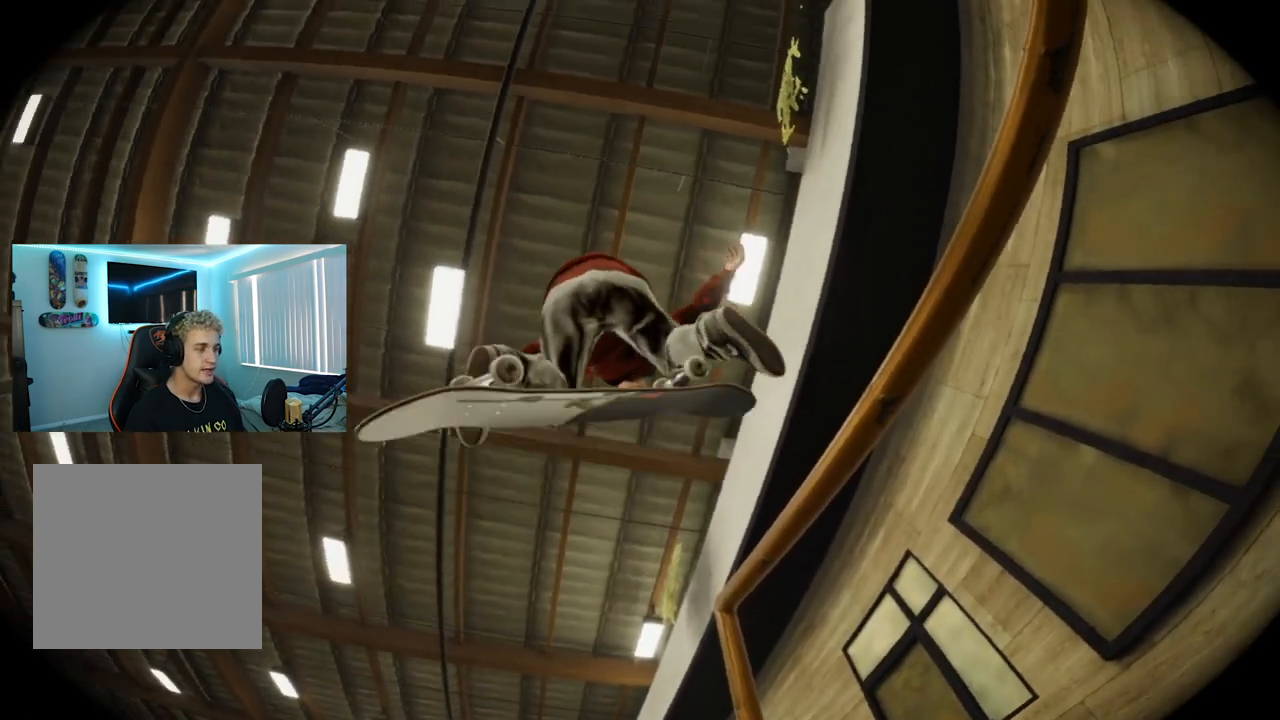
{"buttons": ["R2"], "left_stick": "center", "right_stick": "up-right", "events": []}